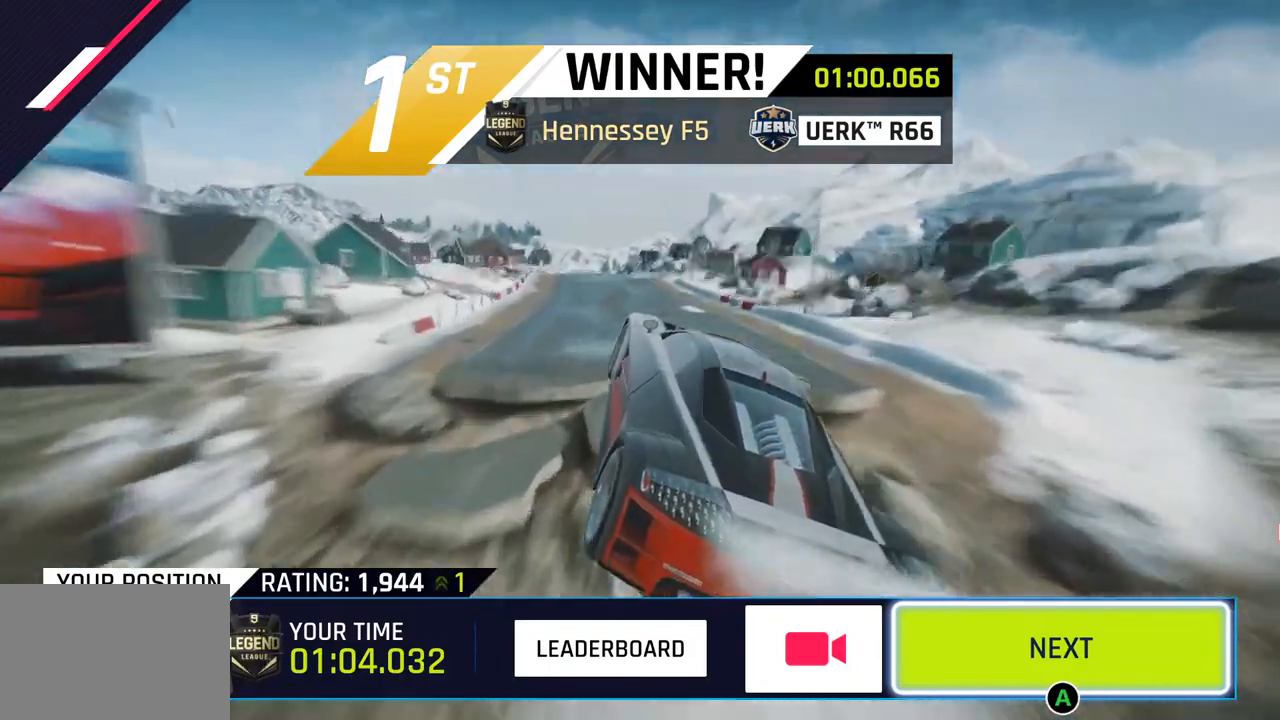
Gameplay with a controller (PlayStation layout); each line is a JSON object with the inputs held at the frame after it. "events" lists button and stick changes between this image and that frame as [ms after this image, input, new state], when the widget could be followed in between.
{"buttons": [], "left_stick": "center", "right_stick": "center", "events": [[117, "CIRCLE", "down"], [267, "CIRCLE", "up"], [367, "CIRCLE", "down"], [500, "CIRCLE", "up"]]}
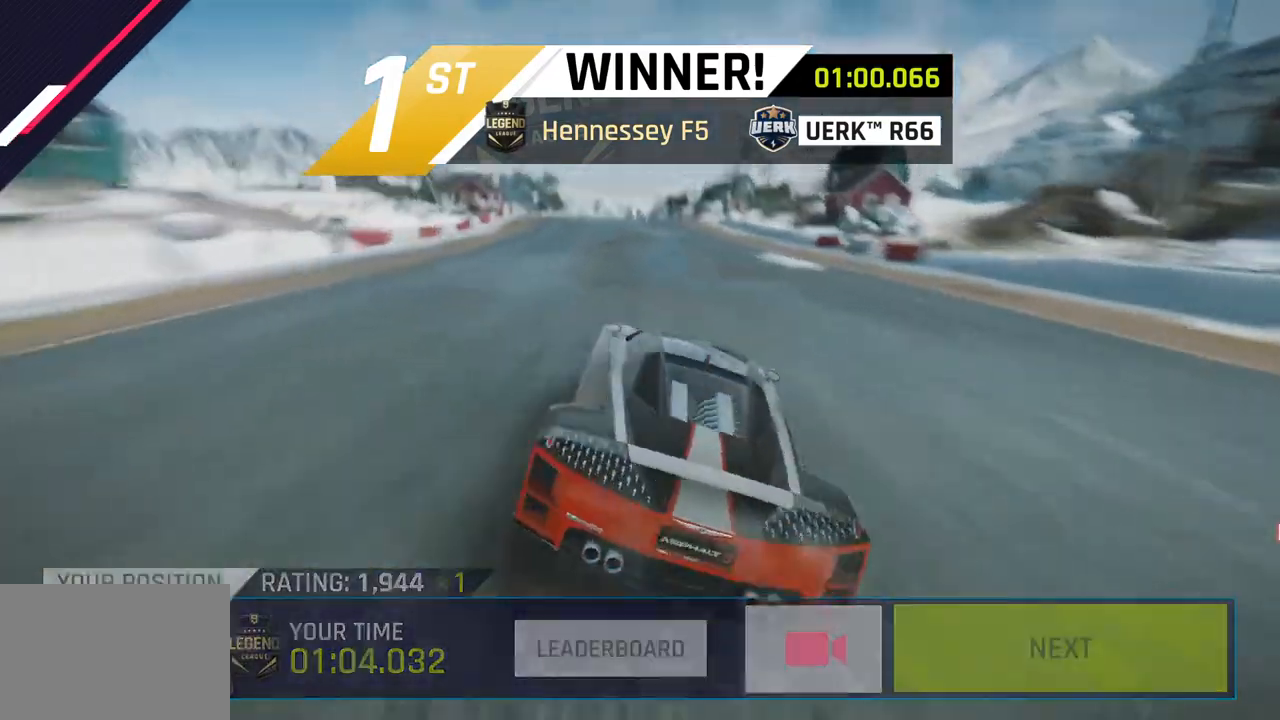
{"buttons": [], "left_stick": "center", "right_stick": "center", "events": [[117, "CIRCLE", "down"], [233, "CIRCLE", "up"], [333, "CIRCLE", "down"], [467, "CIRCLE", "up"]]}
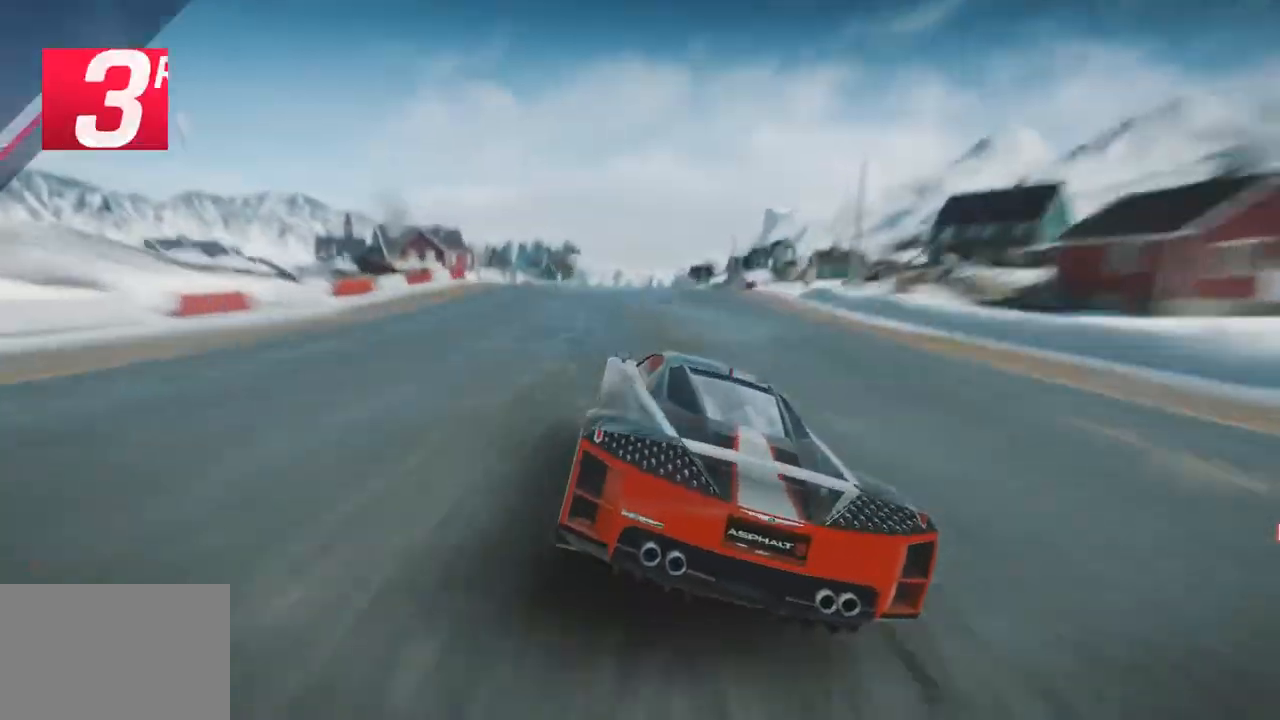
{"buttons": ["CIRCLE"], "left_stick": "center", "right_stick": "center", "events": [[67, "CIRCLE", "down"], [200, "CIRCLE", "up"], [283, "CIRCLE", "down"], [417, "CIRCLE", "up"], [500, "CIRCLE", "down"]]}
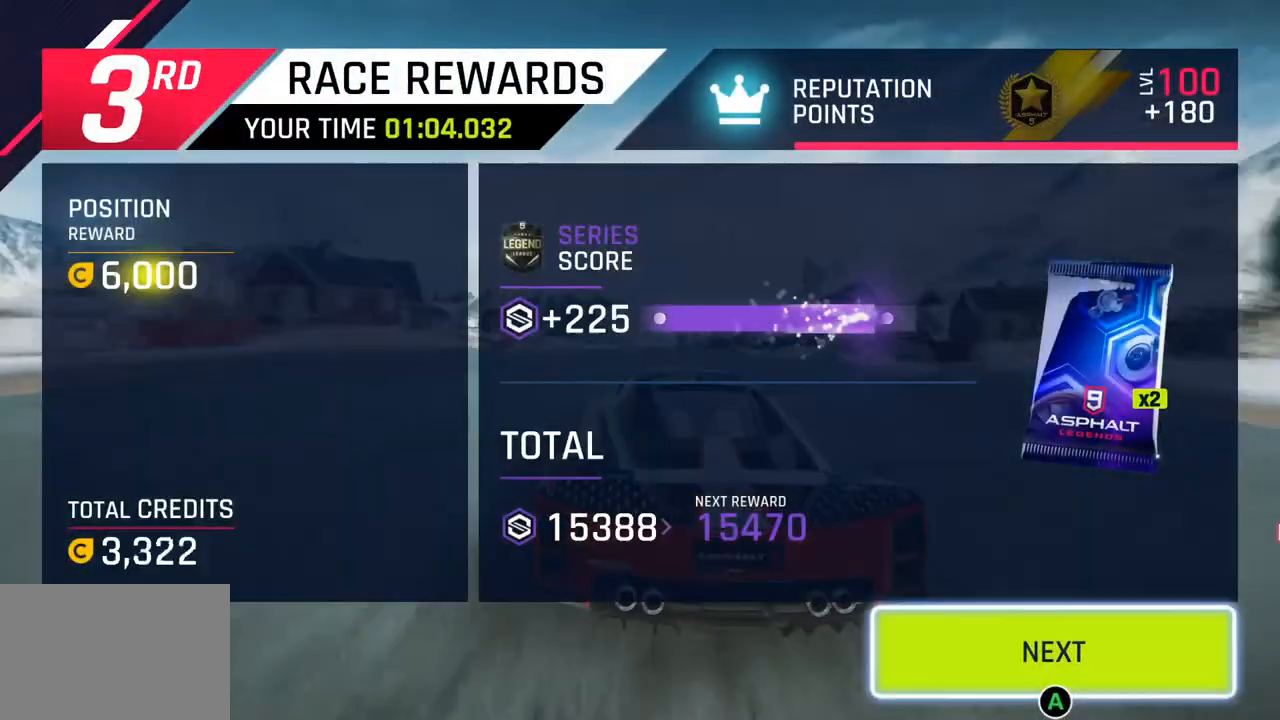
{"buttons": ["CIRCLE"], "left_stick": "center", "right_stick": "center", "events": [[133, "CIRCLE", "up"], [217, "CIRCLE", "down"], [333, "CIRCLE", "up"], [417, "CIRCLE", "down"]]}
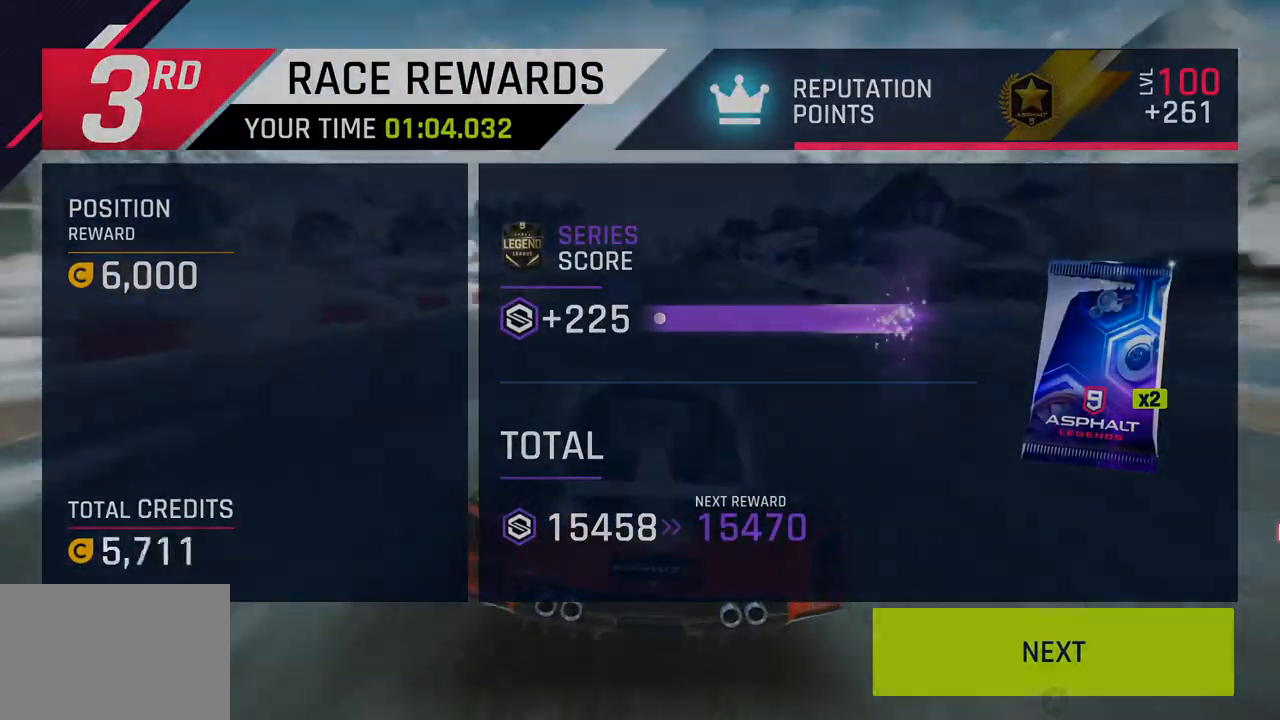
{"buttons": [], "left_stick": "center", "right_stick": "center", "events": [[50, "CIRCLE", "up"], [133, "CIRCLE", "down"], [267, "CIRCLE", "up"]]}
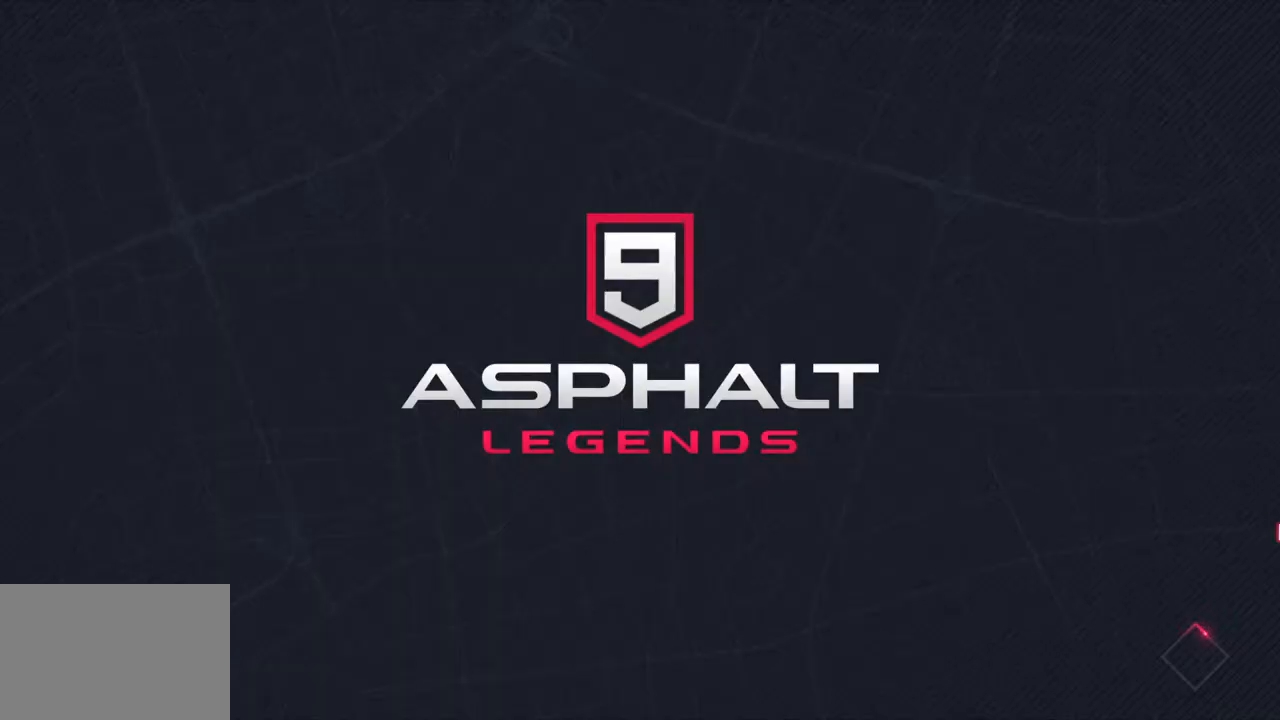
{"buttons": [], "left_stick": "center", "right_stick": "center", "events": []}
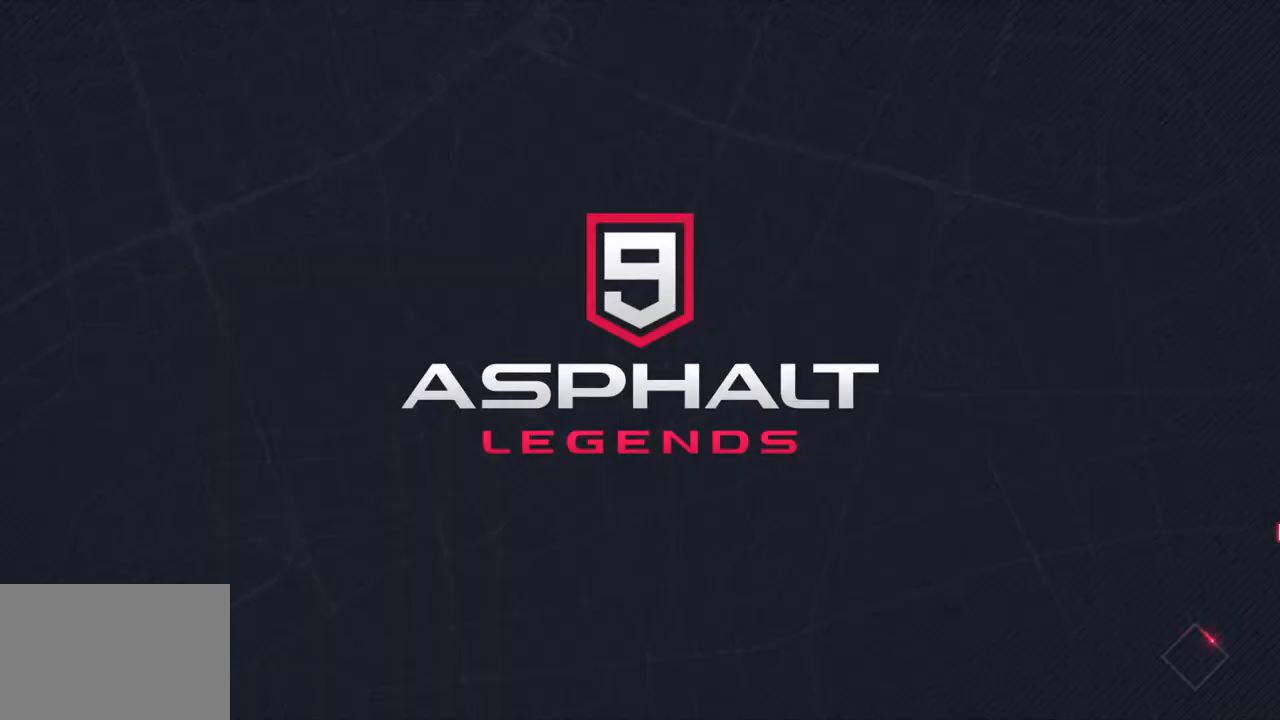
{"buttons": [], "left_stick": "center", "right_stick": "center", "events": []}
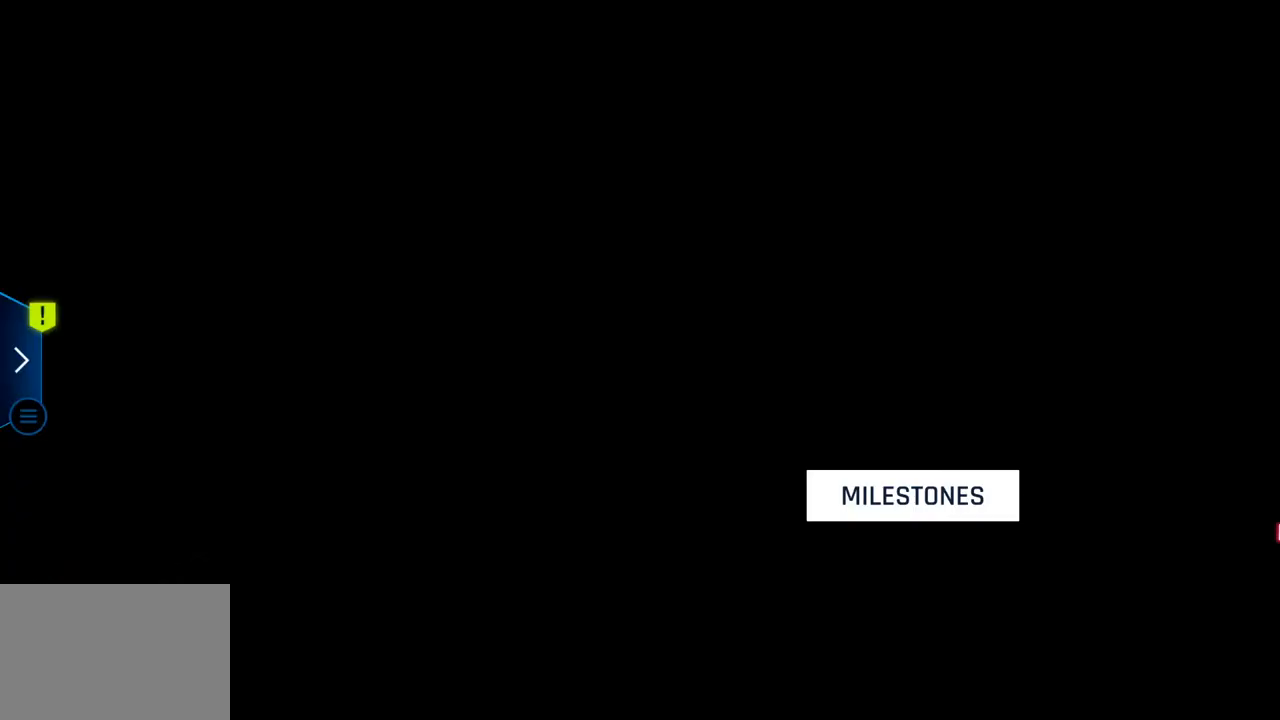
{"buttons": [], "left_stick": "center", "right_stick": "center", "events": []}
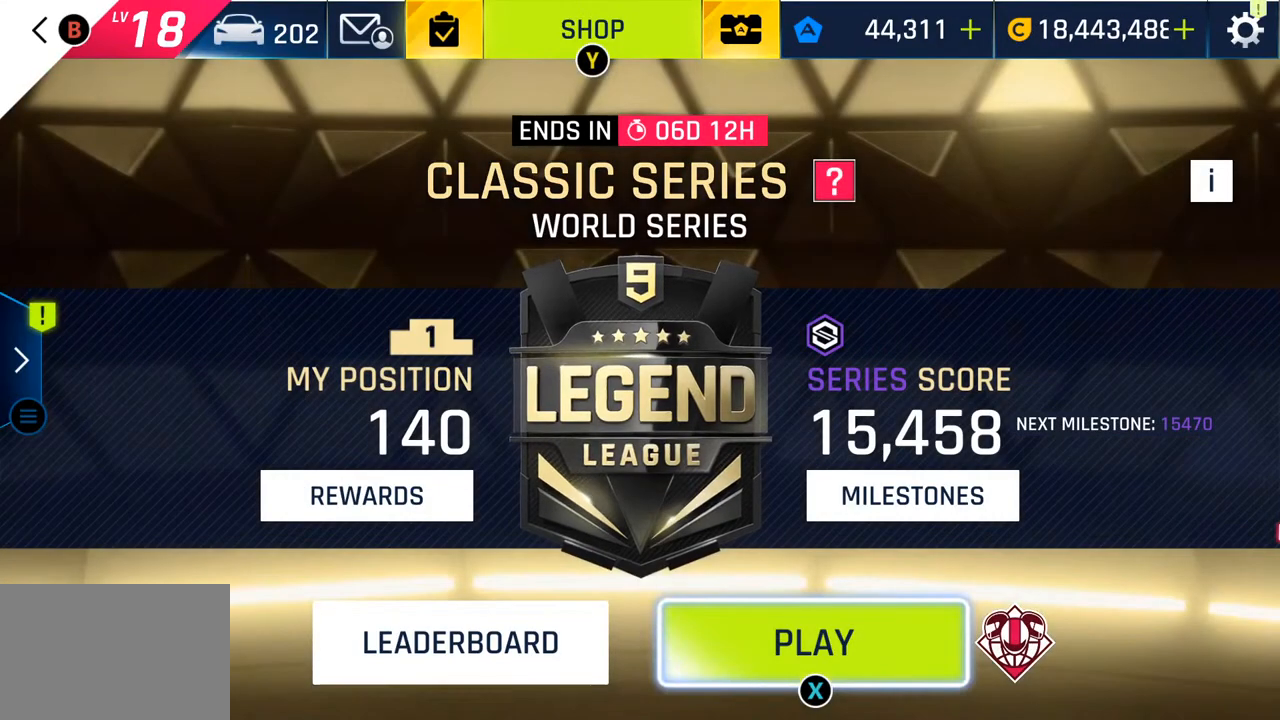
{"buttons": [], "left_stick": "center", "right_stick": "center", "events": [[200, "CROSS", "down"], [350, "CROSS", "up"]]}
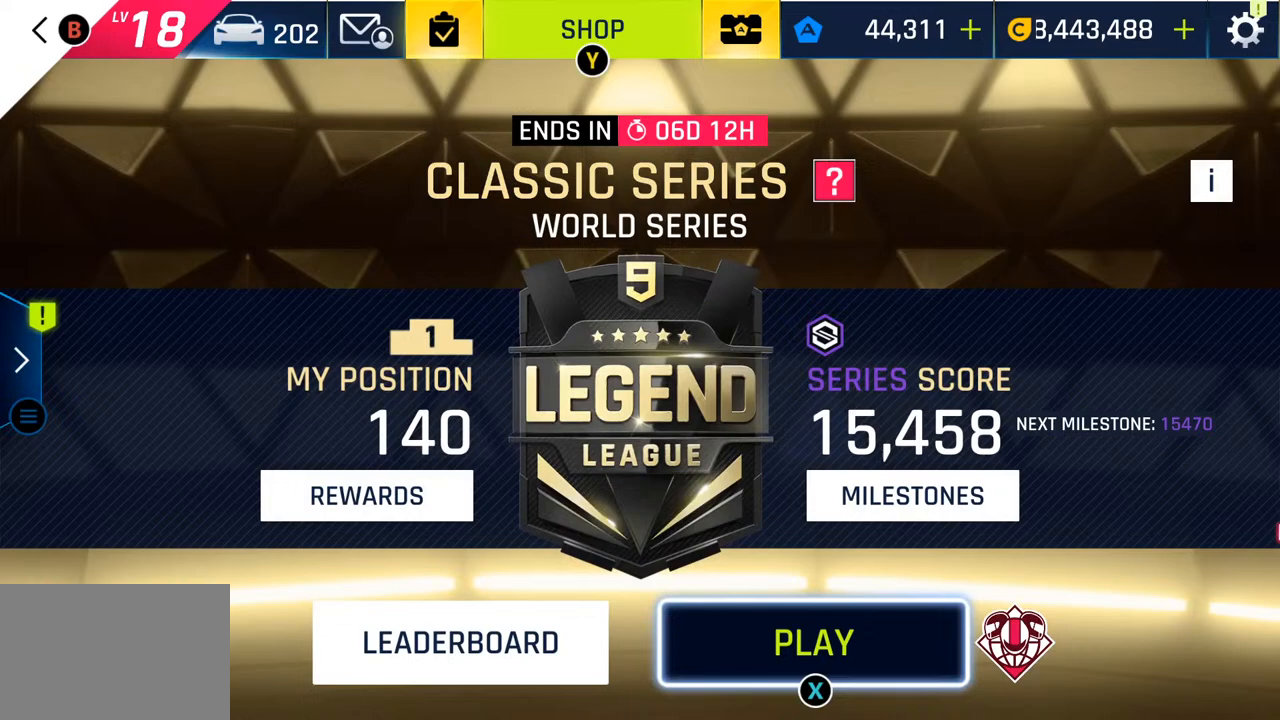
{"buttons": [], "left_stick": "center", "right_stick": "center", "events": []}
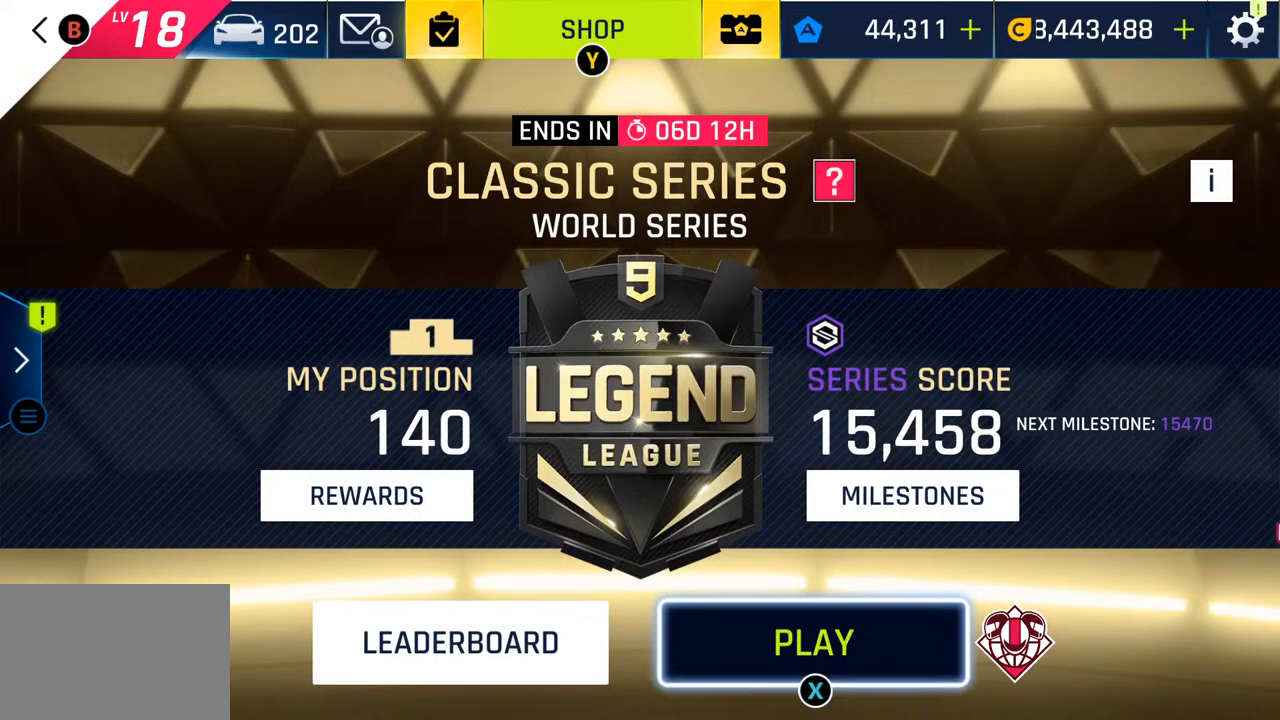
{"buttons": [], "left_stick": "center", "right_stick": "center", "events": []}
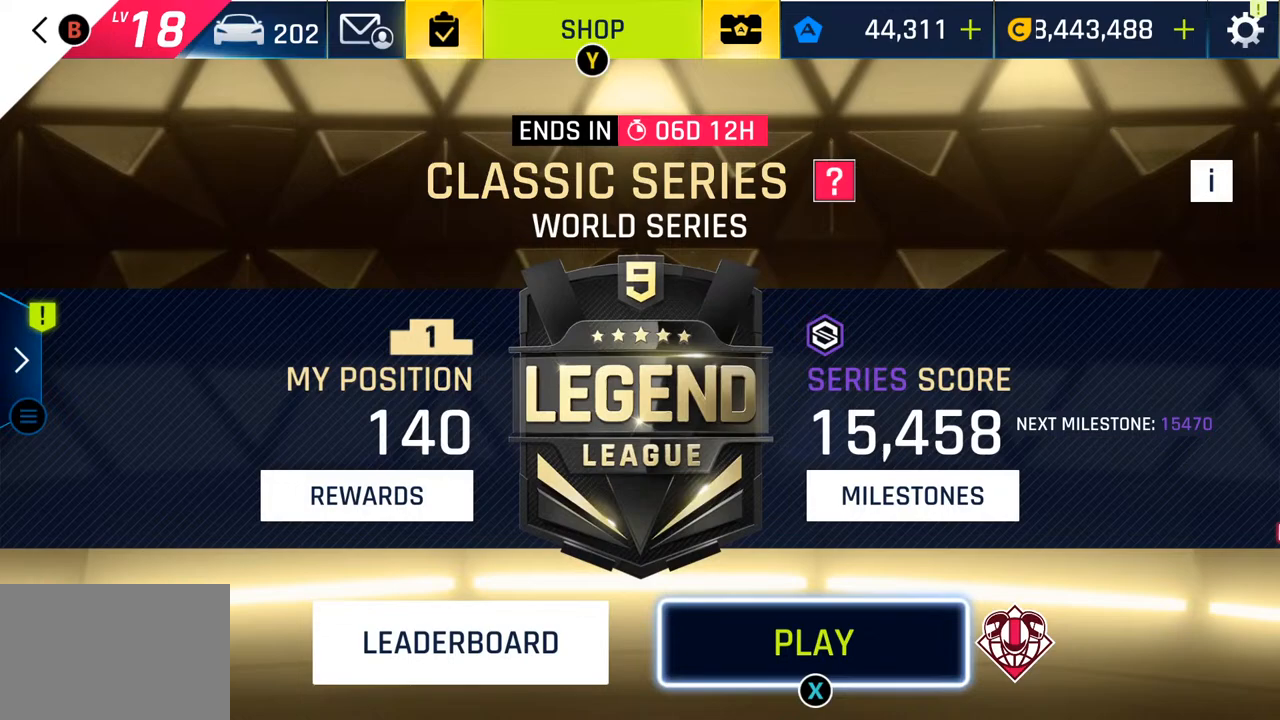
{"buttons": [], "left_stick": "center", "right_stick": "center", "events": []}
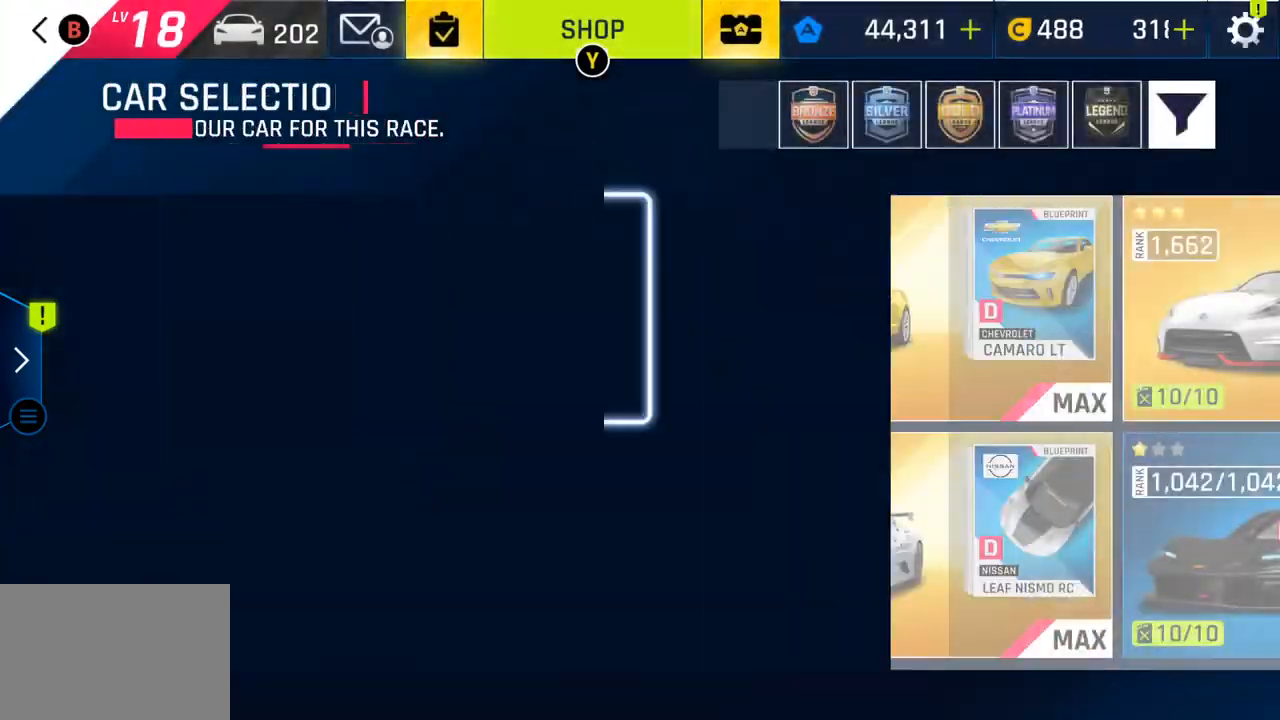
{"buttons": [], "left_stick": "center", "right_stick": "center", "events": []}
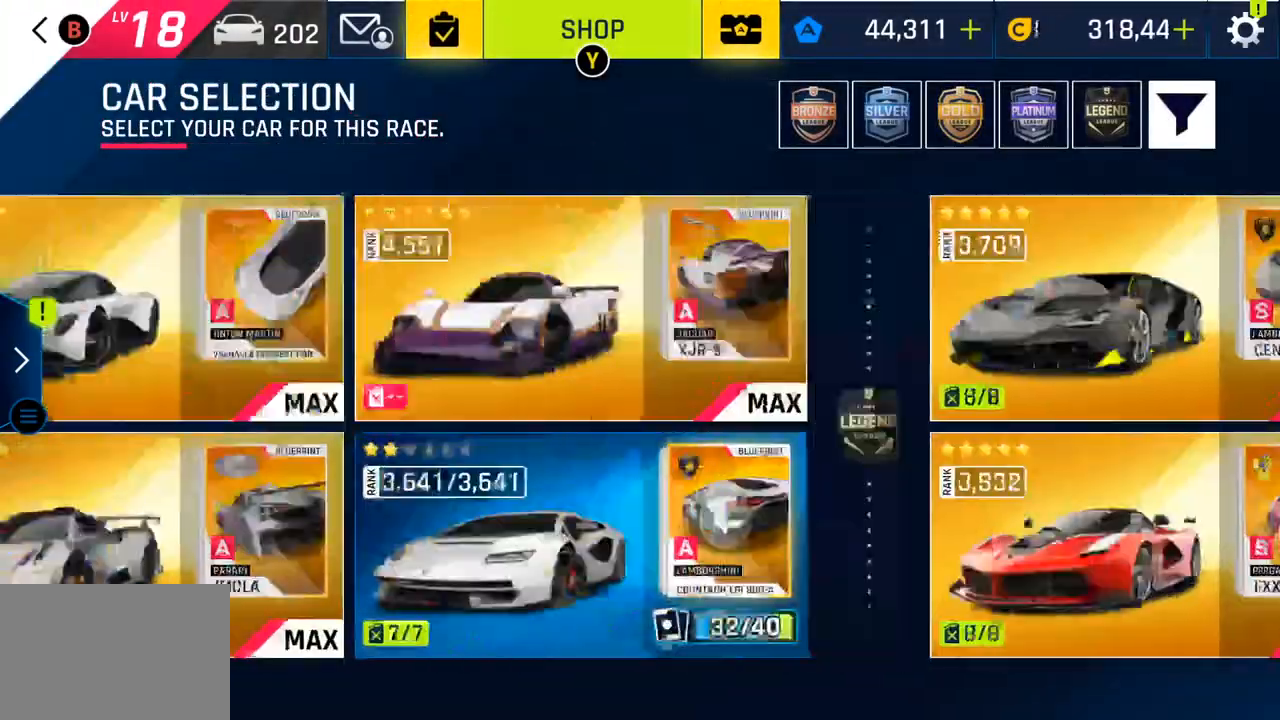
{"buttons": [], "left_stick": "center", "right_stick": "center", "events": [[33, "CROSS", "down"], [133, "CROSS", "up"]]}
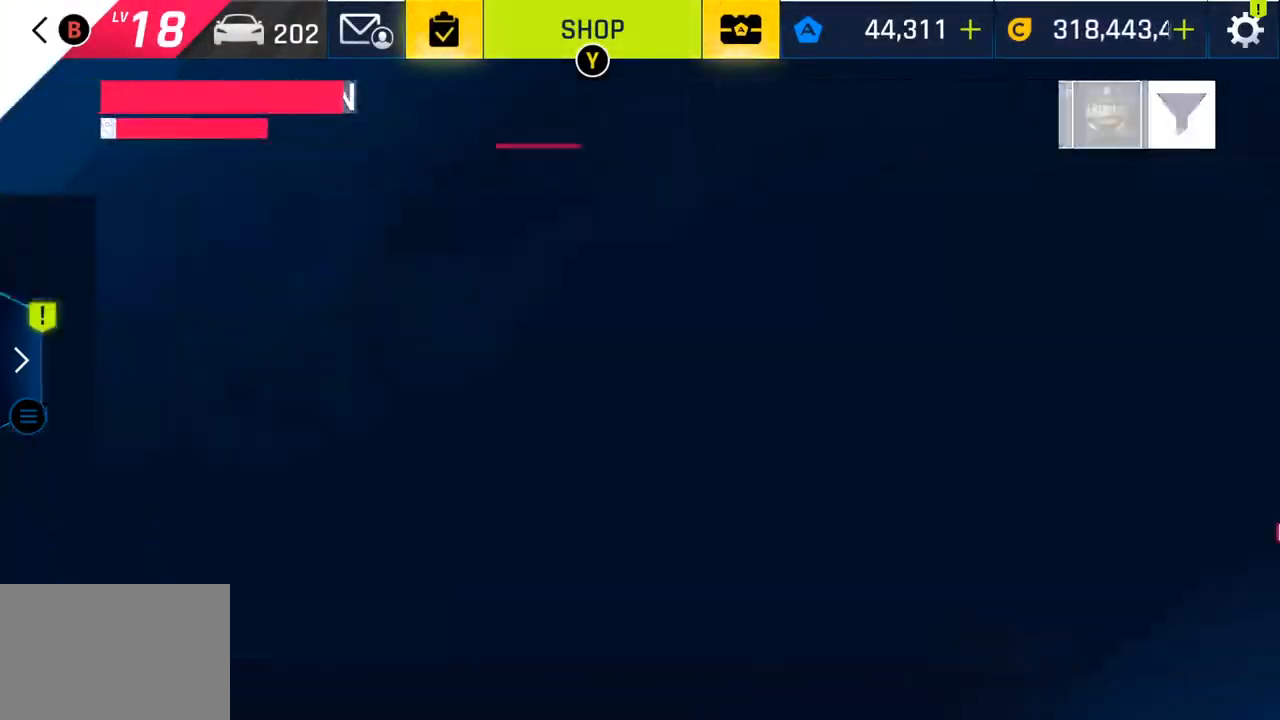
{"buttons": [], "left_stick": "center", "right_stick": "center", "events": []}
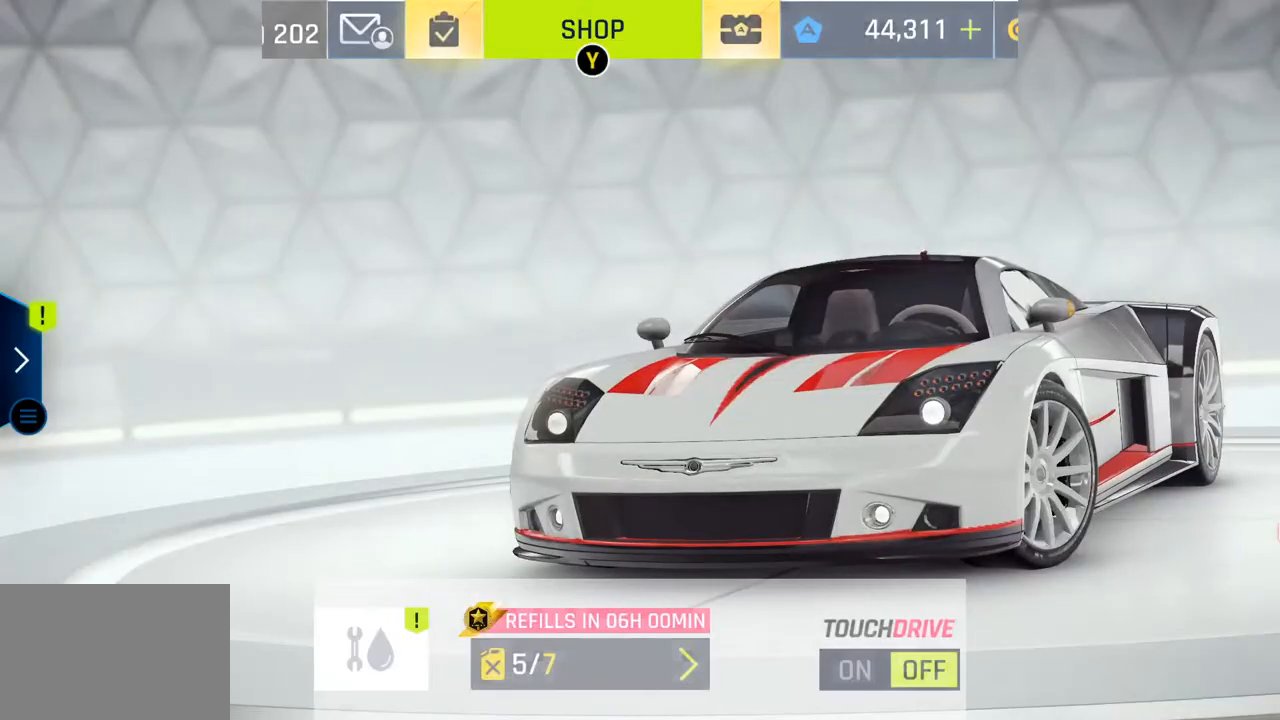
{"buttons": [], "left_stick": "center", "right_stick": "center", "events": []}
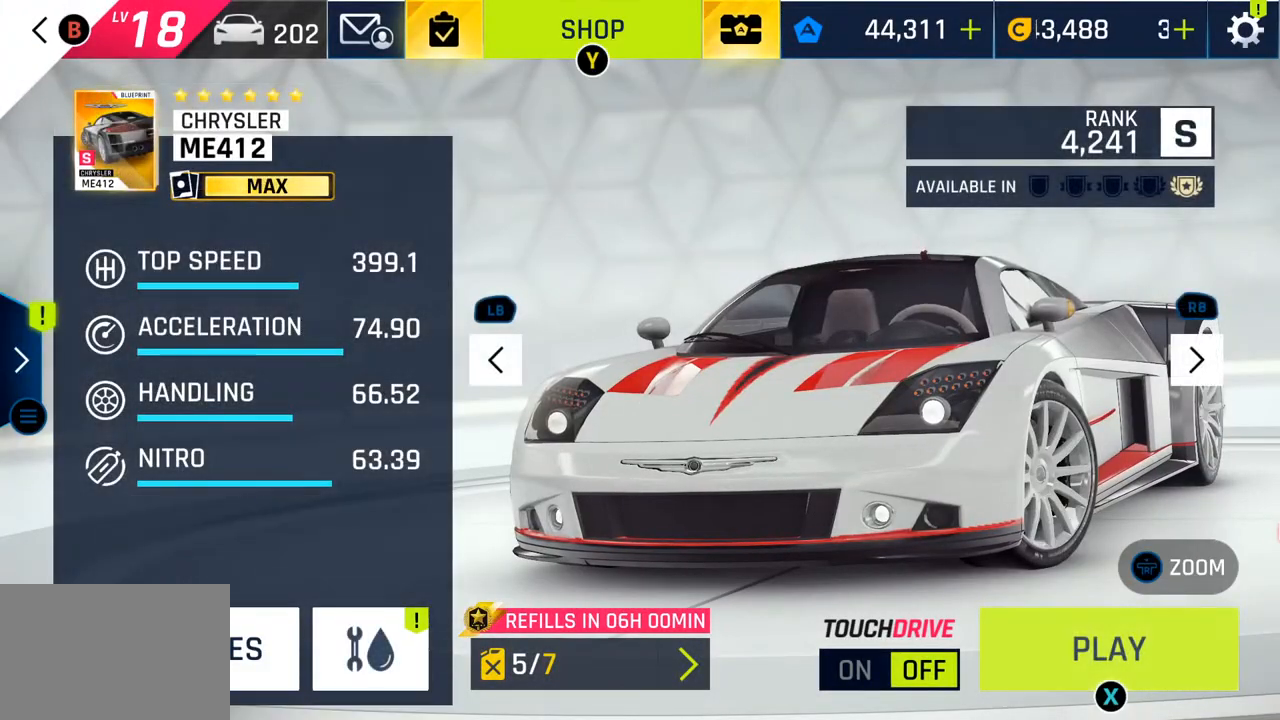
{"buttons": [], "left_stick": "center", "right_stick": "center", "events": []}
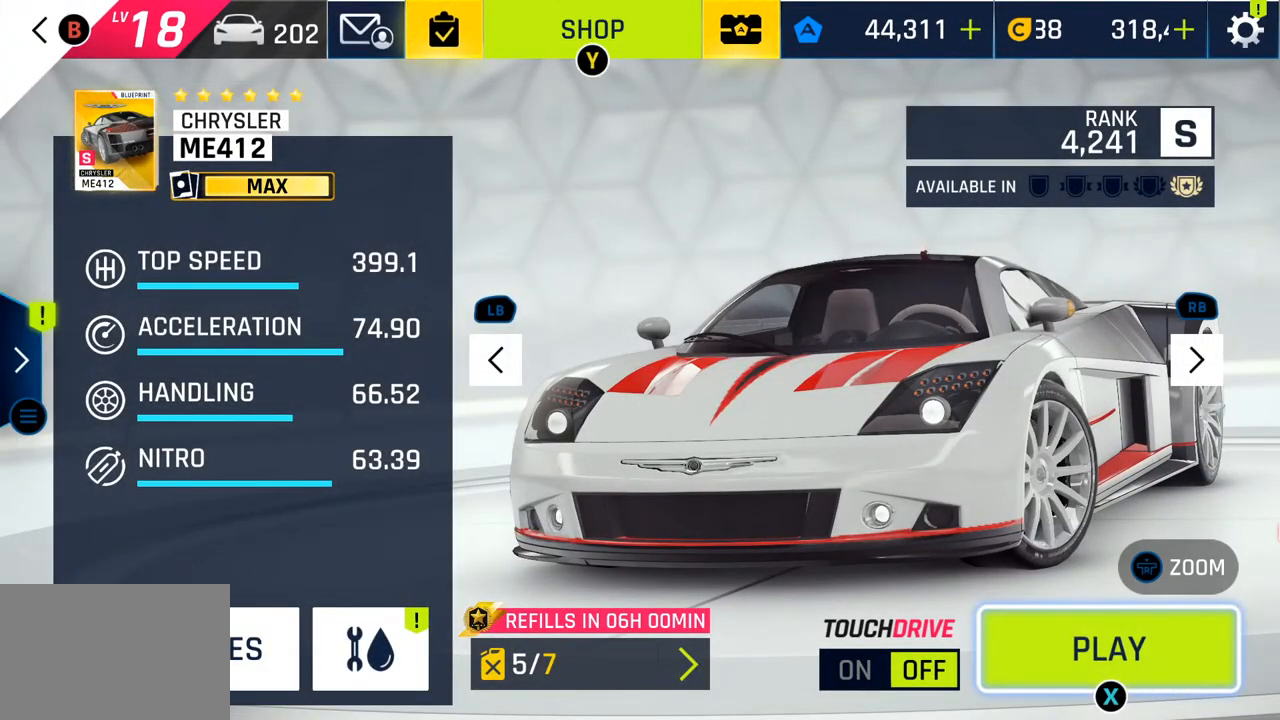
{"buttons": [], "left_stick": "center", "right_stick": "center", "events": []}
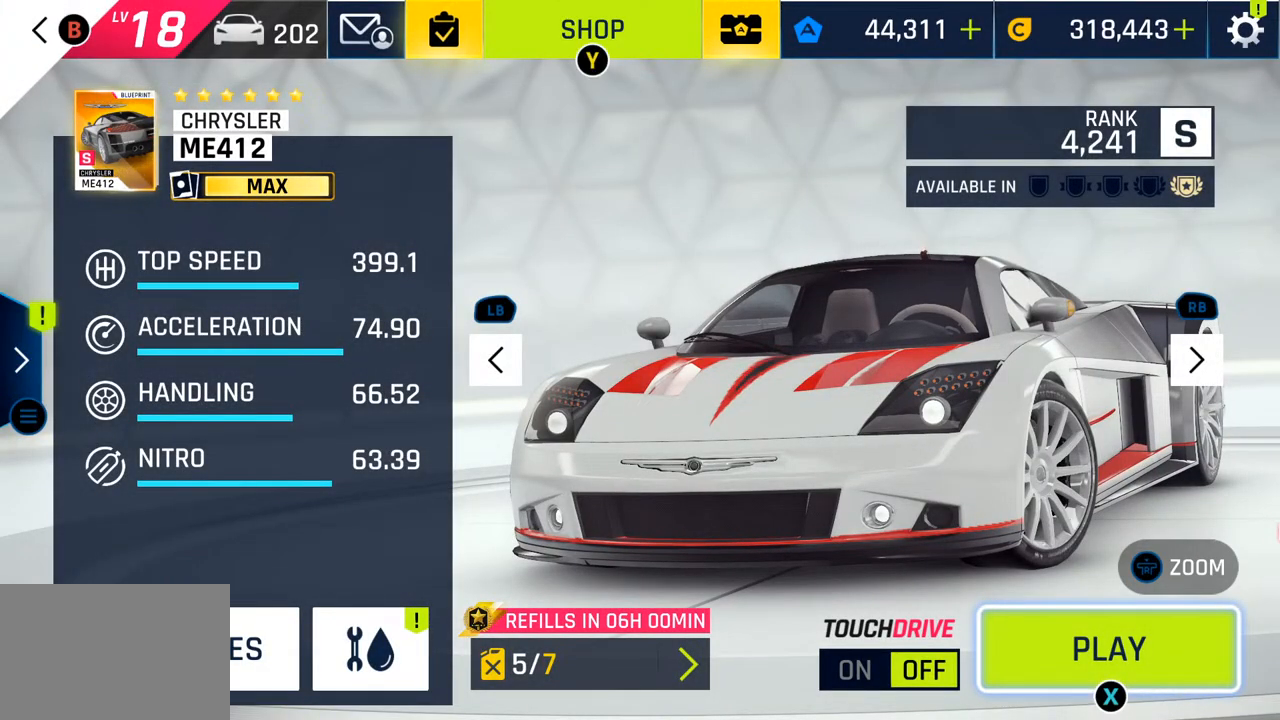
{"buttons": [], "left_stick": "center", "right_stick": "center", "events": []}
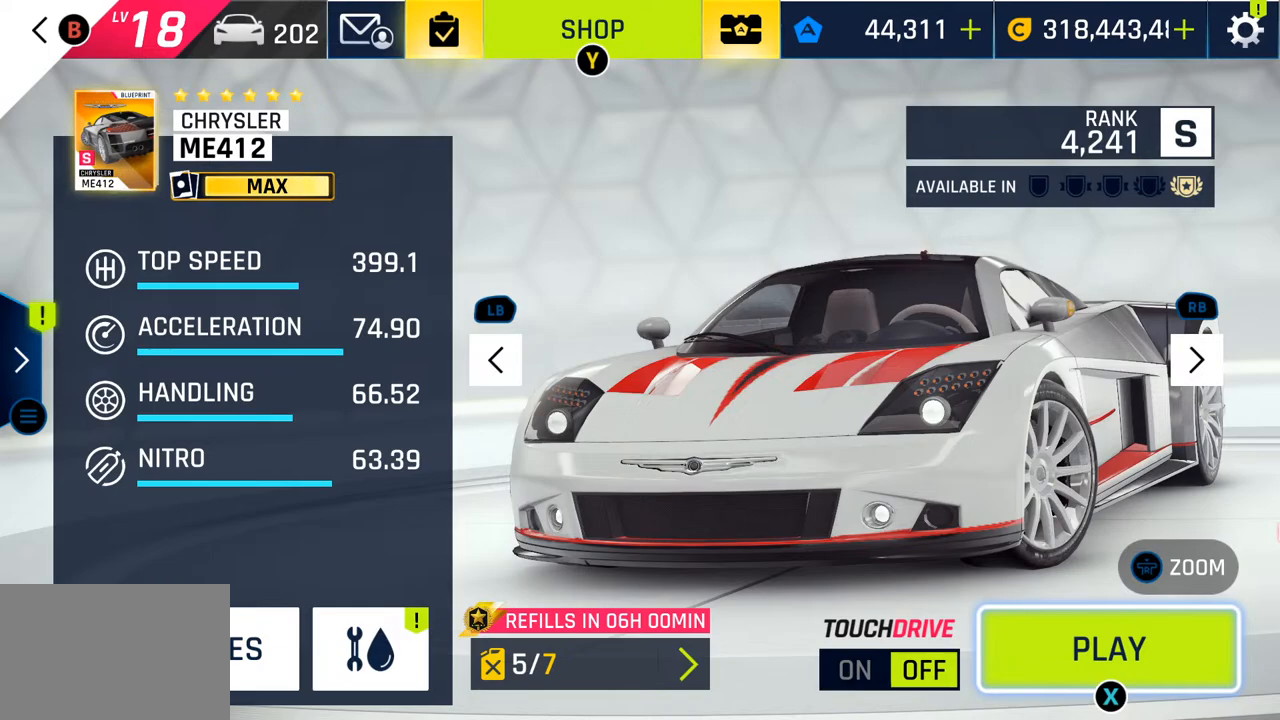
{"buttons": [], "left_stick": "center", "right_stick": "center", "events": []}
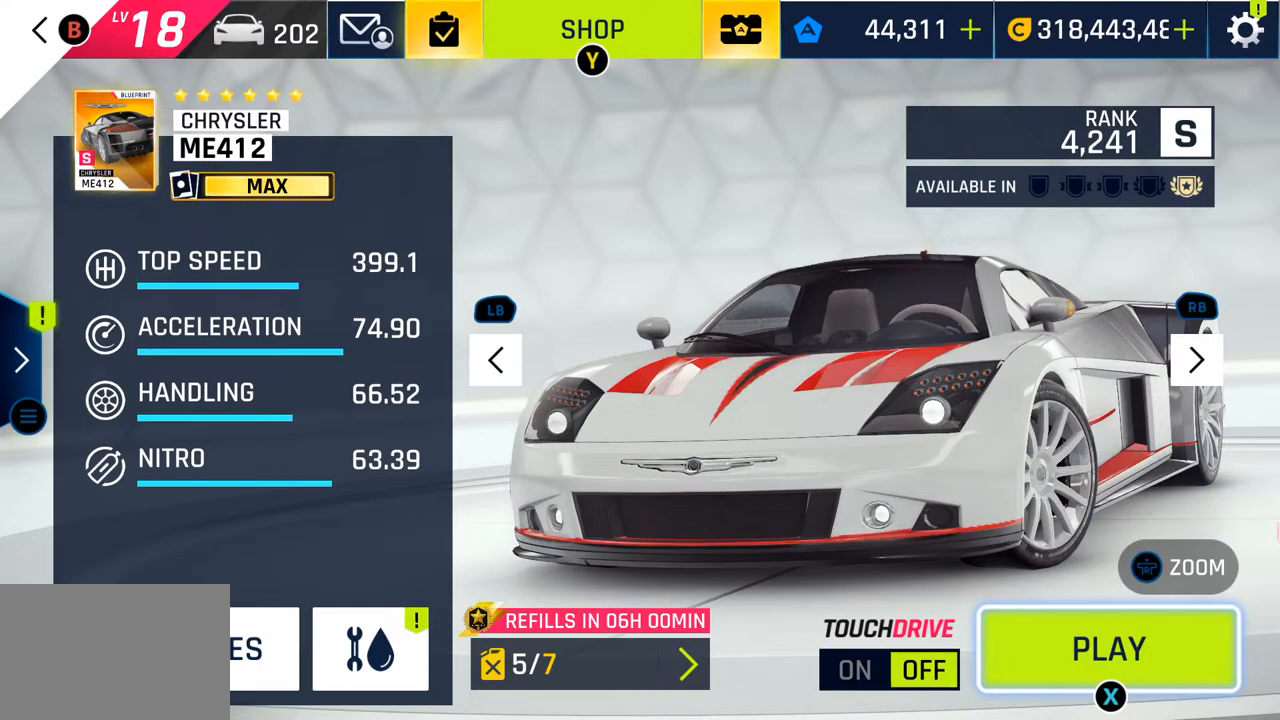
{"buttons": [], "left_stick": "center", "right_stick": "center", "events": []}
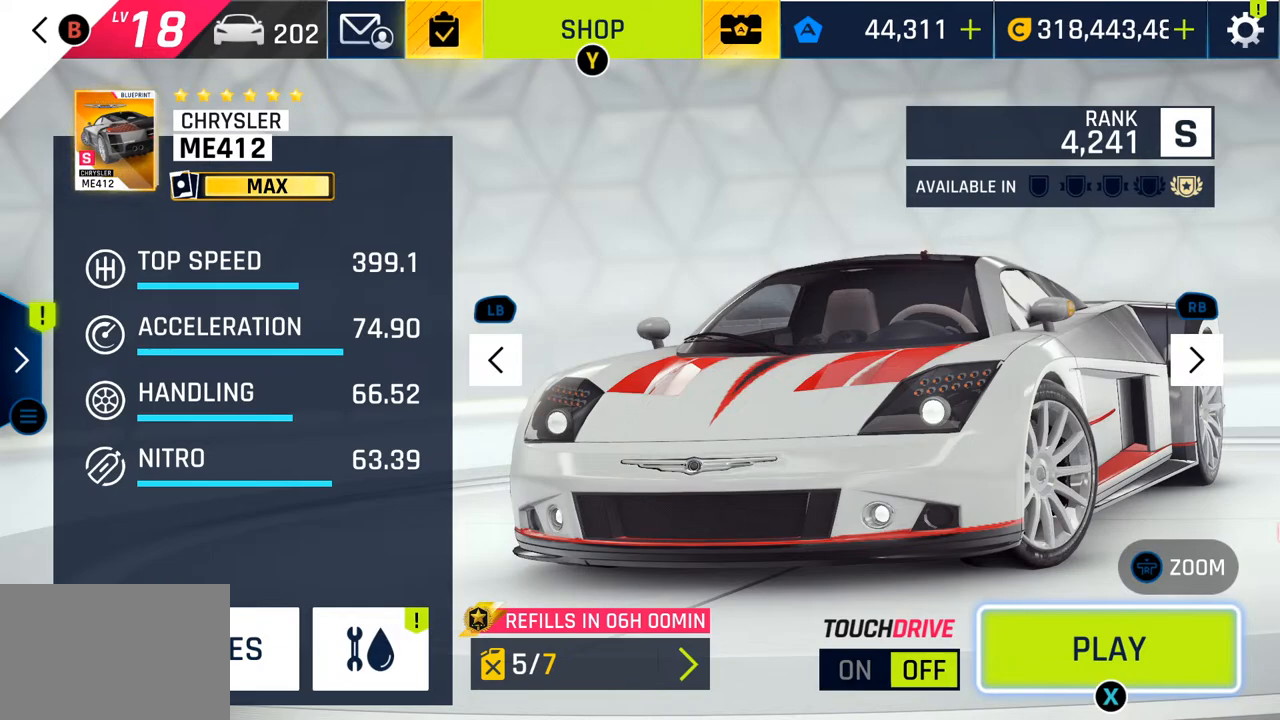
{"buttons": [], "left_stick": "center", "right_stick": "center", "events": [[183, "SQUARE", "down"], [317, "SQUARE", "up"]]}